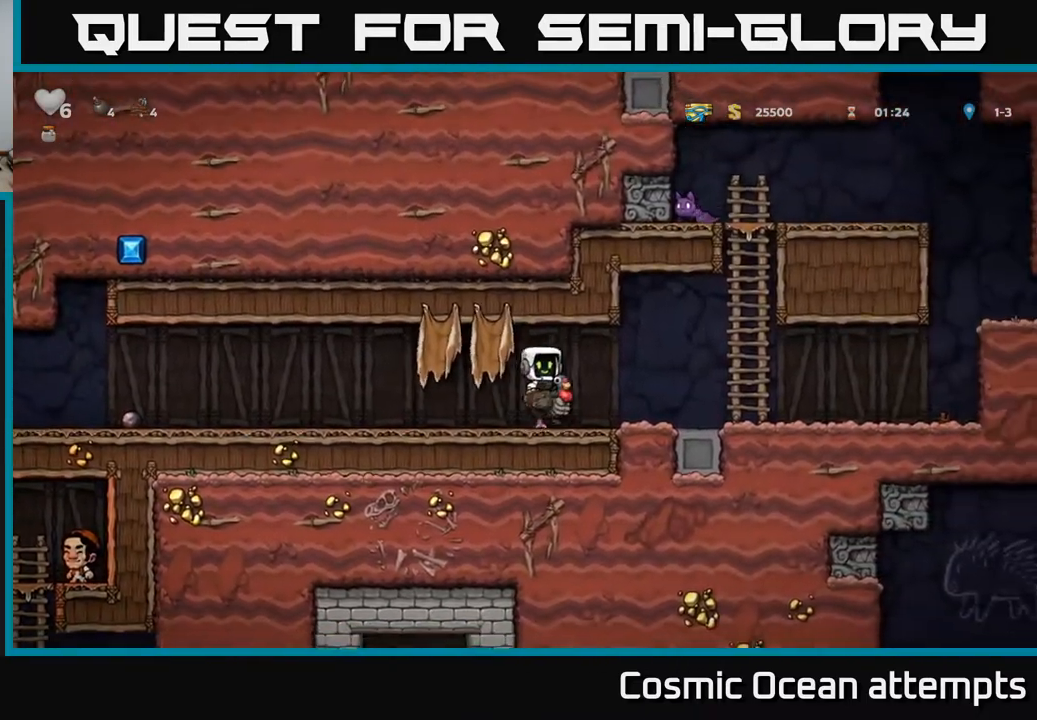
Gameplay with a controller (Xbox layout); each line is a JSON object with the inputs held at the frame after it. "events" lists button and stick changes between this image and that frame as [ms after this image, input, new state], when the widget could be followed in between. Not read: left_stick.
{"buttons": ["DPAD_LEFT"], "right_stick": "center", "events": [[433, "DPAD_RIGHT", "up"], [483, "DPAD_LEFT", "down"]]}
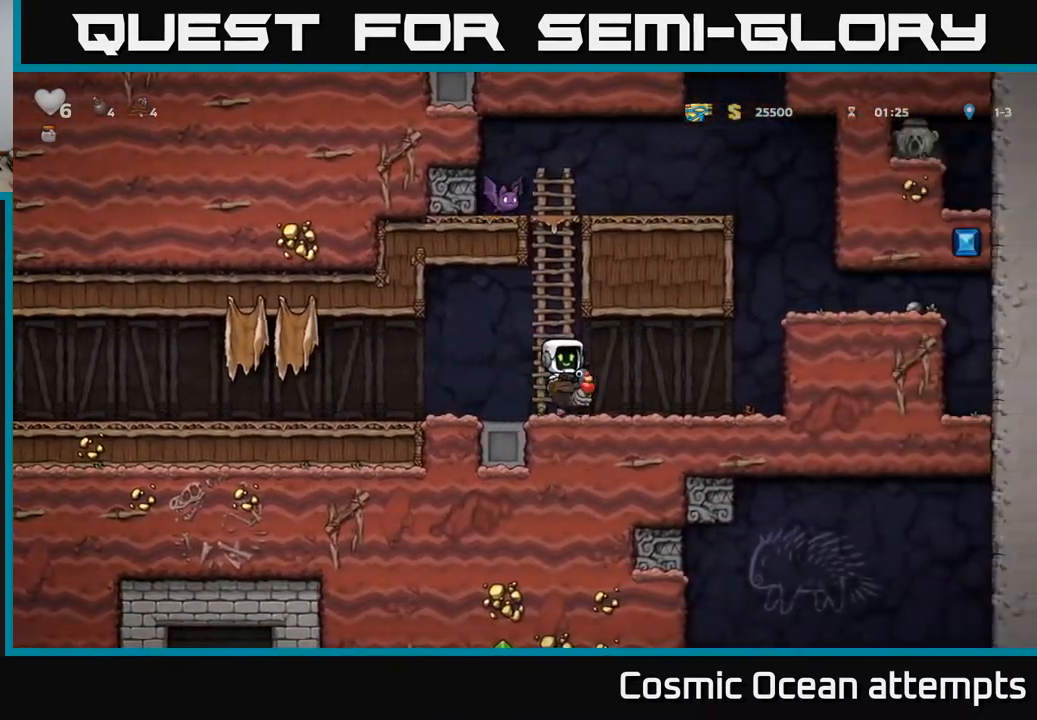
{"buttons": ["DPAD_LEFT"], "right_stick": "center", "events": []}
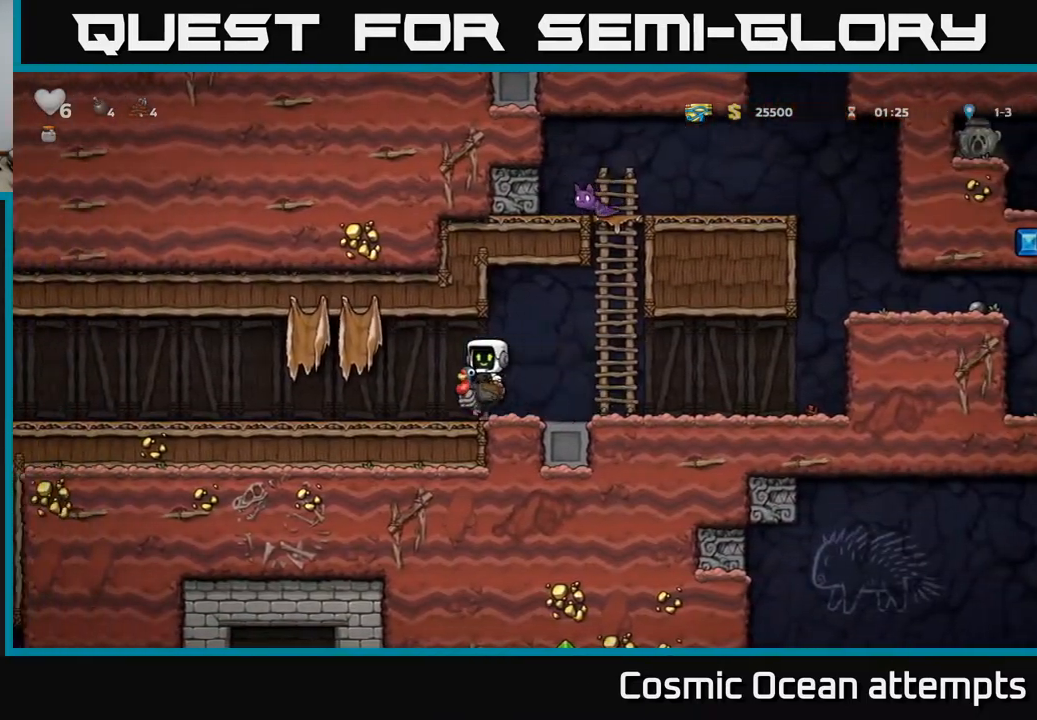
{"buttons": ["DPAD_LEFT"], "right_stick": "center", "events": []}
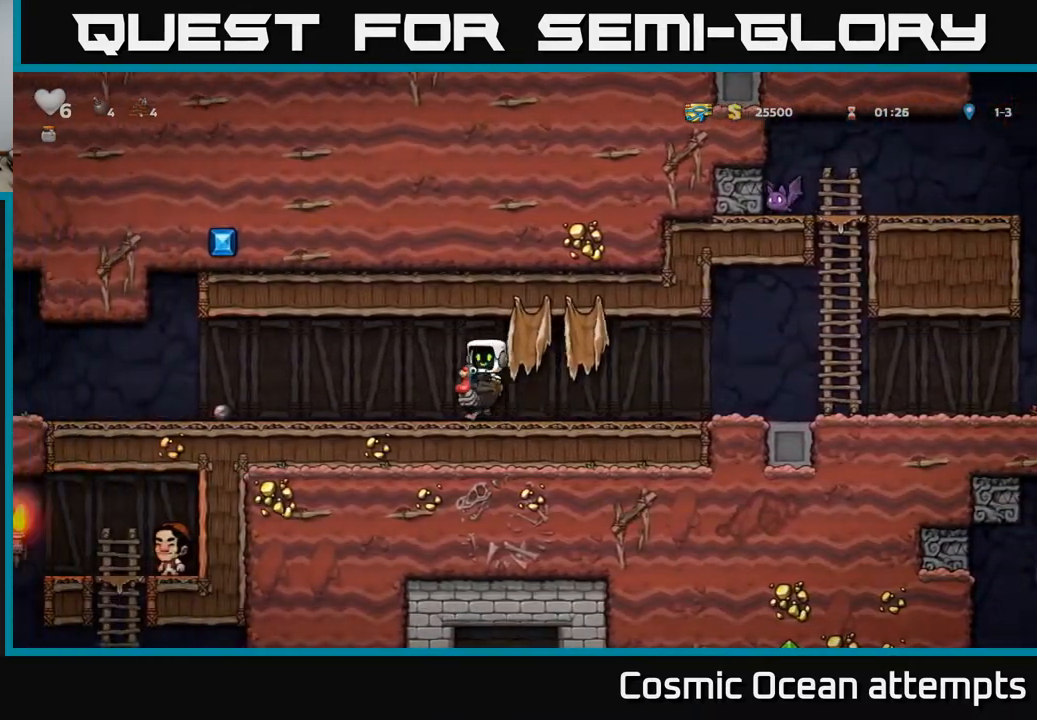
{"buttons": ["DPAD_LEFT"], "right_stick": "center", "events": []}
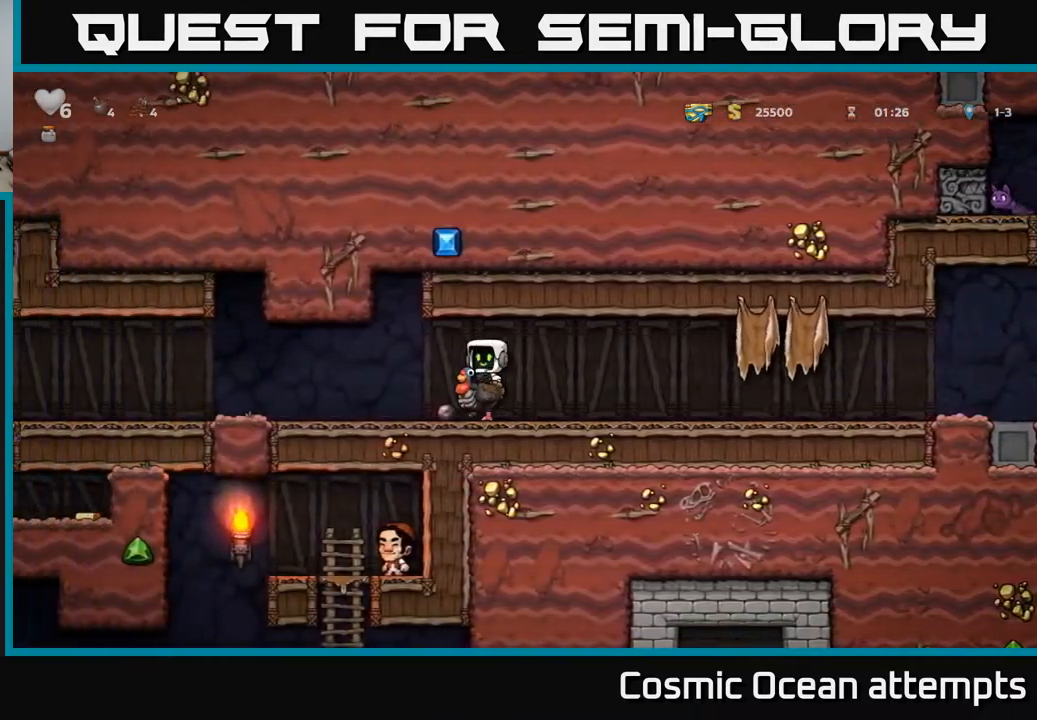
{"buttons": ["DPAD_LEFT"], "right_stick": "center", "events": []}
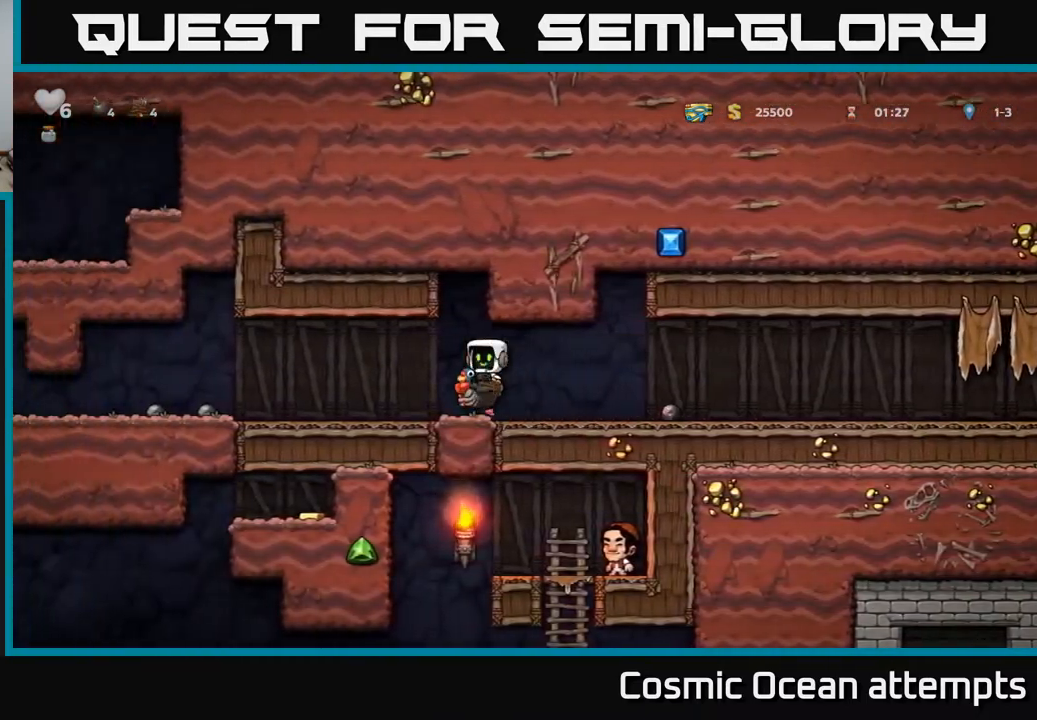
{"buttons": ["DPAD_LEFT"], "right_stick": "center", "events": []}
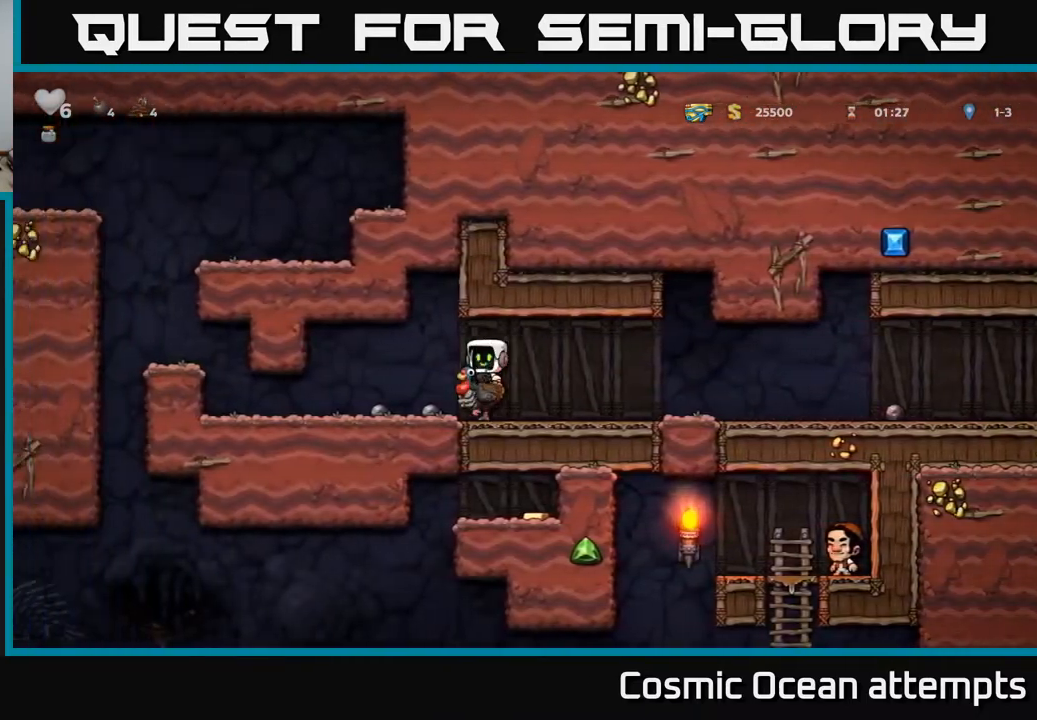
{"buttons": ["DPAD_LEFT"], "right_stick": "center", "events": []}
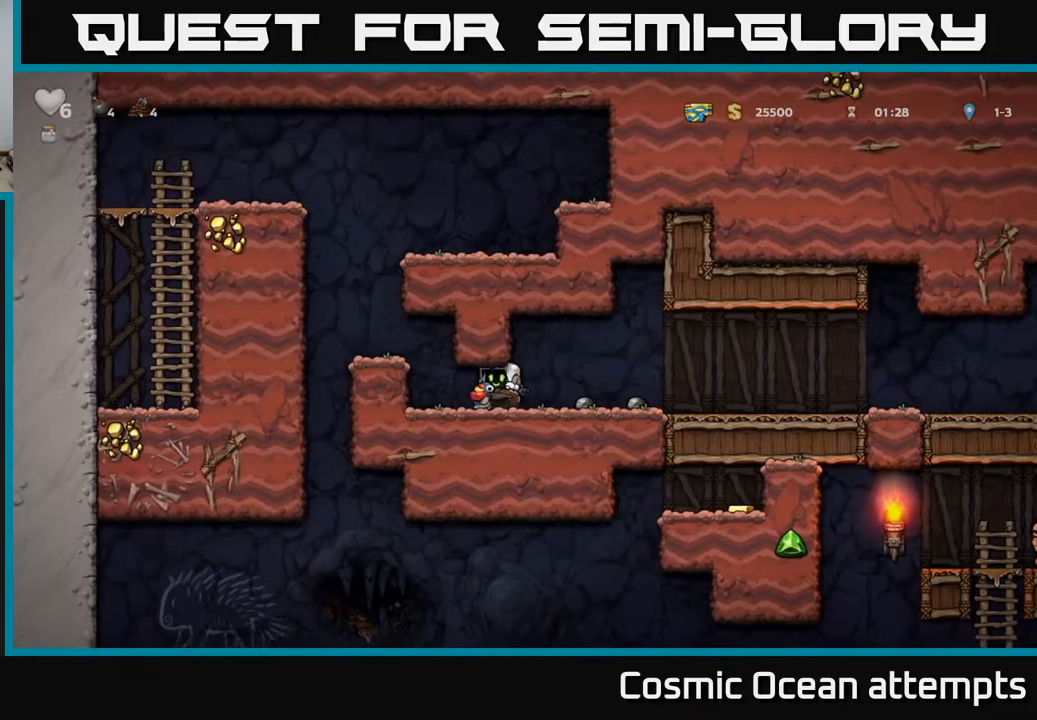
{"buttons": ["DPAD_LEFT"], "right_stick": "center", "events": [[300, "A", "down"], [367, "A", "up"], [450, "A", "down"], [500, "A", "up"]]}
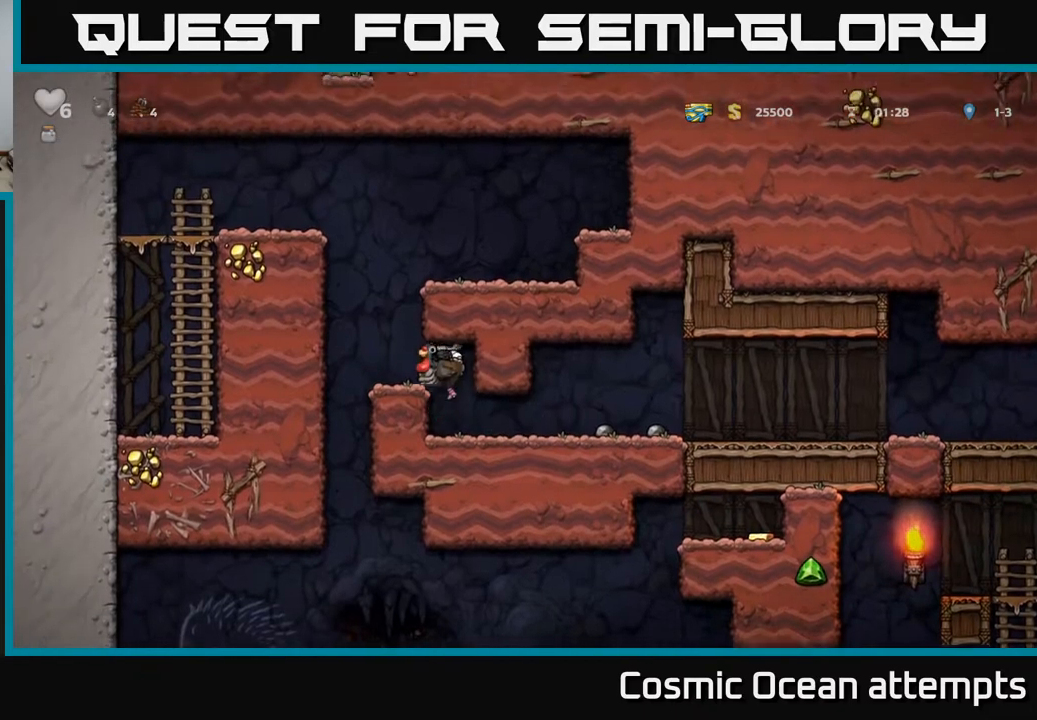
{"buttons": [], "right_stick": "center", "events": [[267, "DPAD_LEFT", "up"]]}
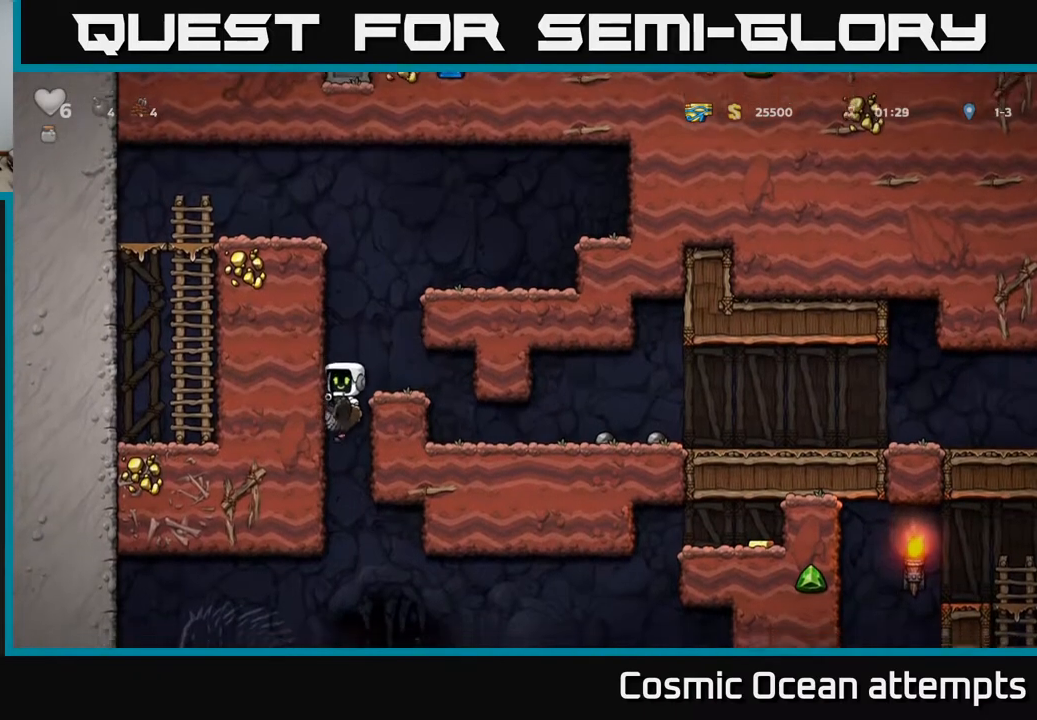
{"buttons": [], "right_stick": "center", "events": [[150, "DPAD_RIGHT", "down"], [267, "A", "down"], [383, "A", "up"], [383, "DPAD_RIGHT", "up"]]}
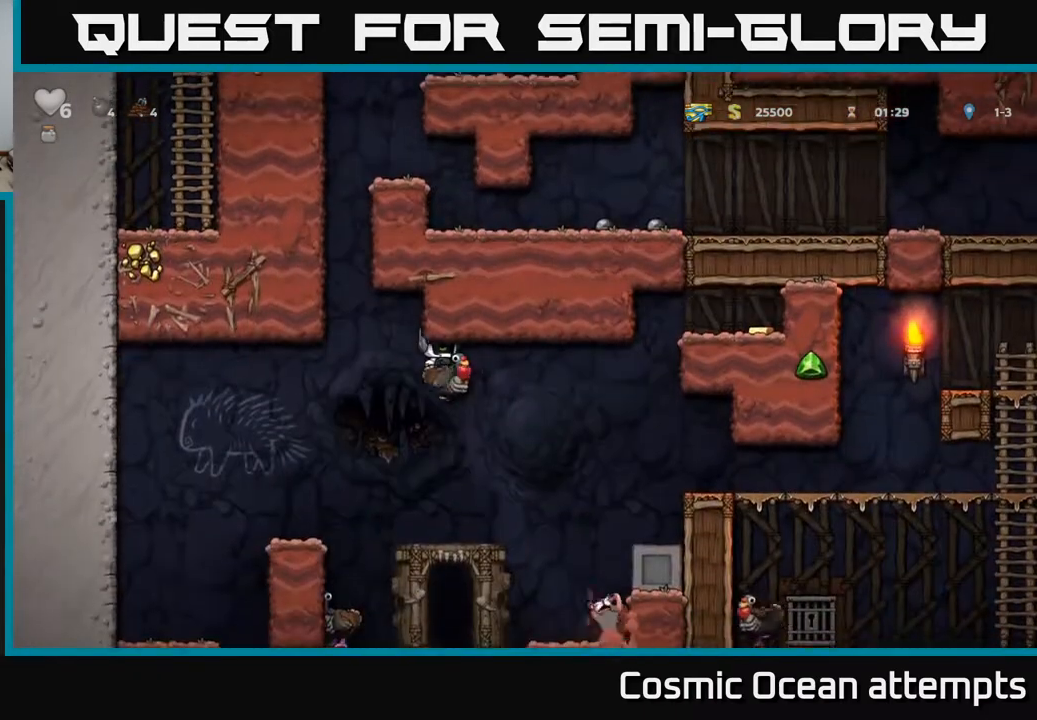
{"buttons": ["DPAD_LEFT"], "right_stick": "center", "events": [[350, "DPAD_LEFT", "down"]]}
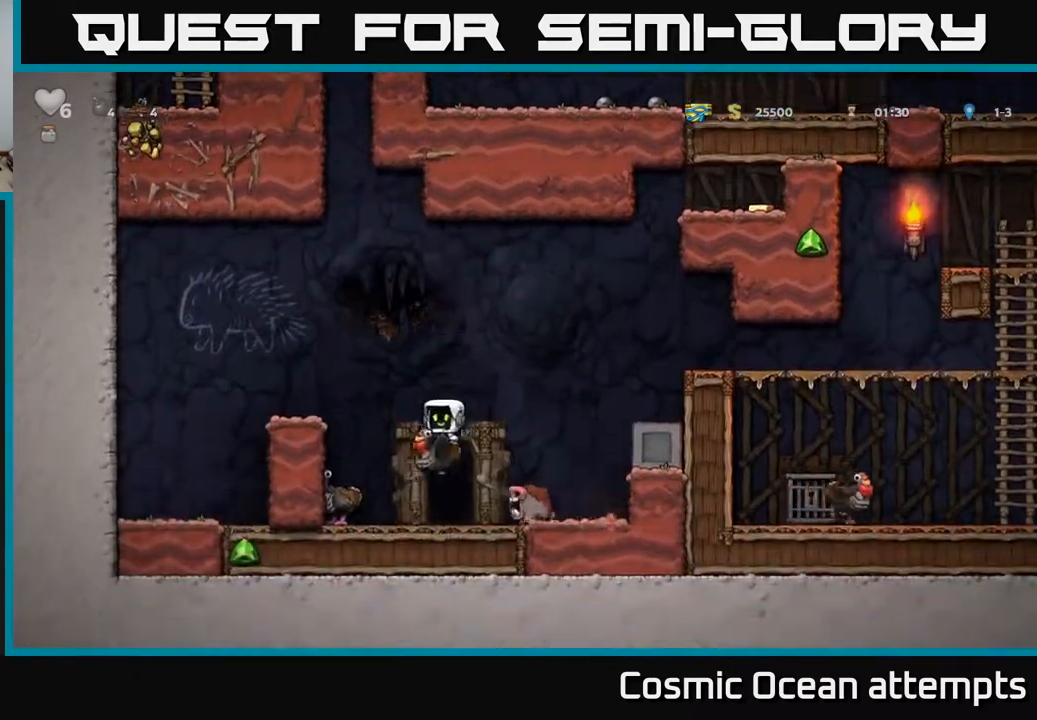
{"buttons": [], "right_stick": "center", "events": [[117, "A", "down"], [217, "DPAD_LEFT", "up"], [233, "A", "up"], [283, "A", "down"], [400, "A", "up"]]}
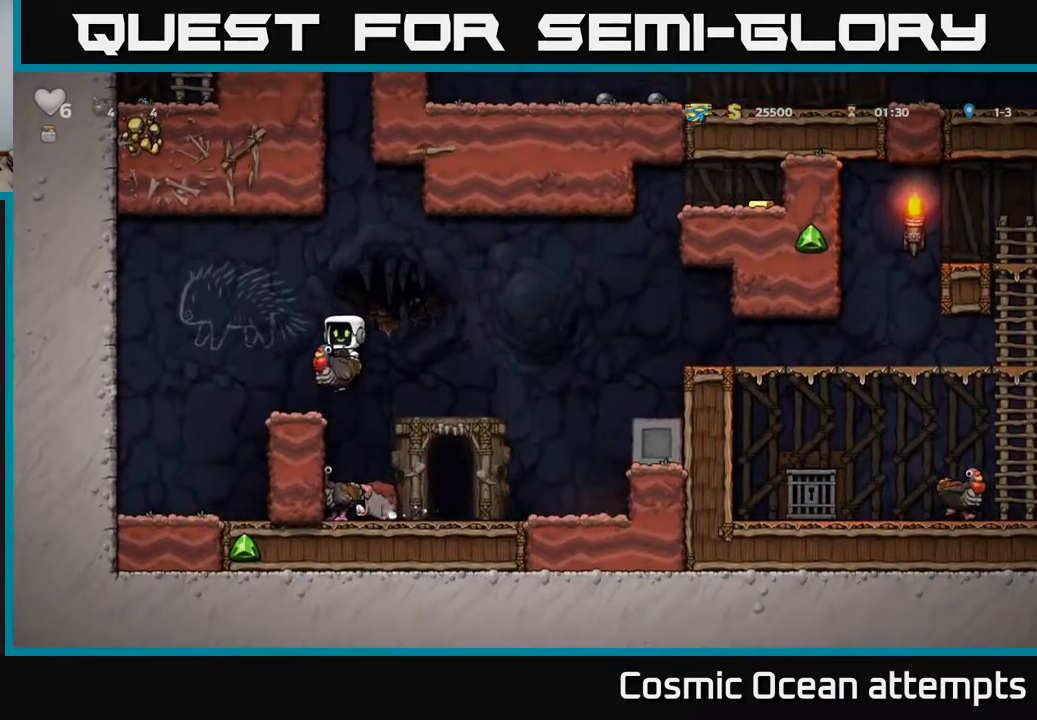
{"buttons": [], "right_stick": "center", "events": []}
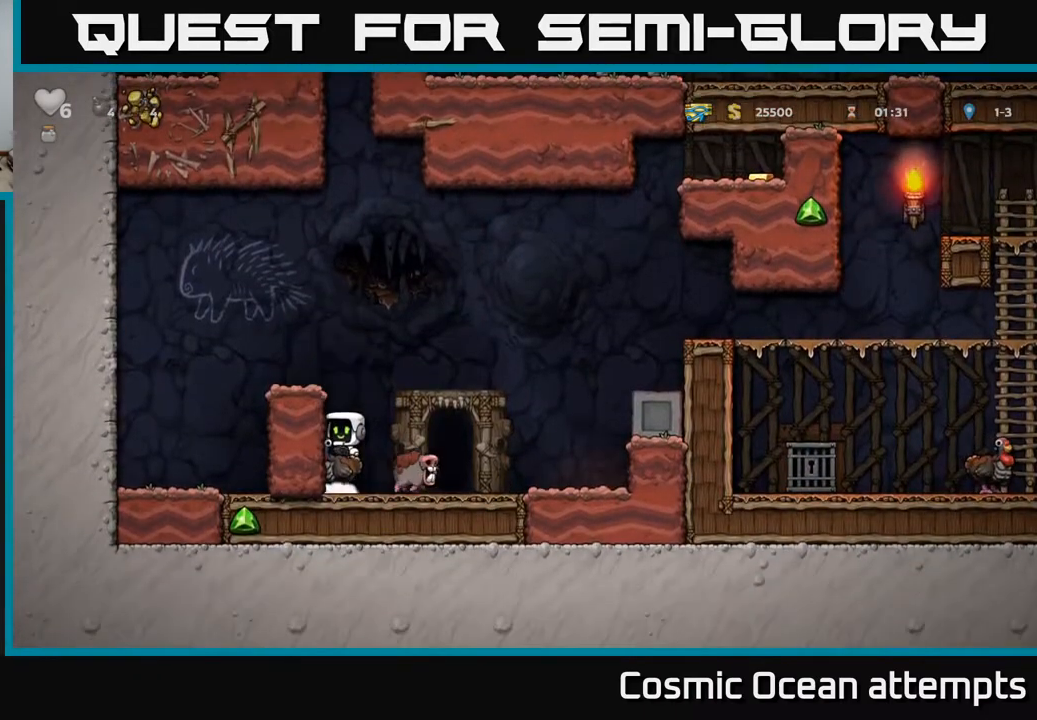
{"buttons": ["A", "DPAD_RIGHT"], "right_stick": "center", "events": [[150, "DPAD_RIGHT", "down"], [233, "A", "down"], [383, "A", "up"], [467, "A", "down"]]}
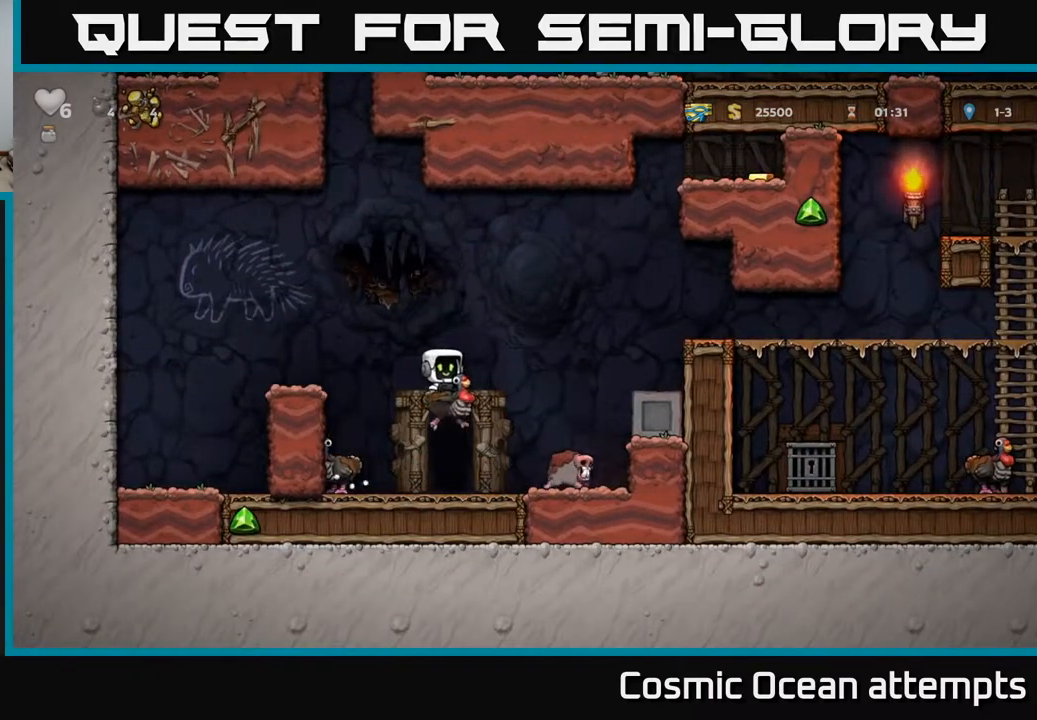
{"buttons": ["DPAD_RIGHT"], "right_stick": "center", "events": [[200, "A", "up"], [283, "A", "down"], [400, "A", "up"]]}
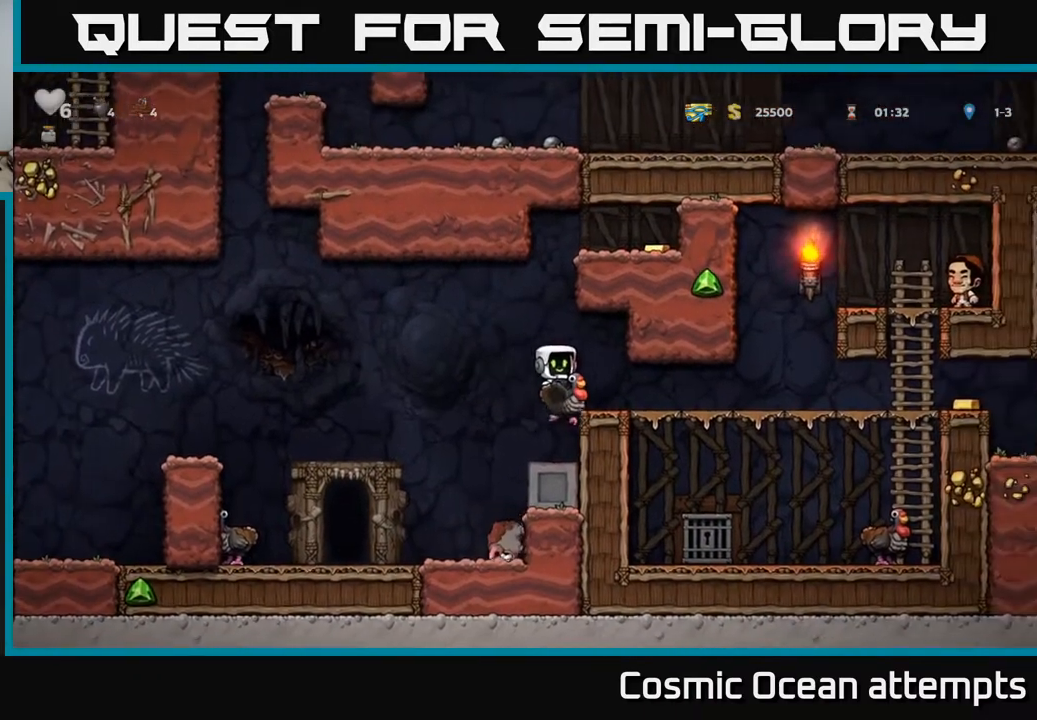
{"buttons": ["DPAD_RIGHT"], "right_stick": "center", "events": [[167, "DPAD_RIGHT", "up"], [250, "A", "down"], [400, "A", "up"], [417, "DPAD_RIGHT", "down"]]}
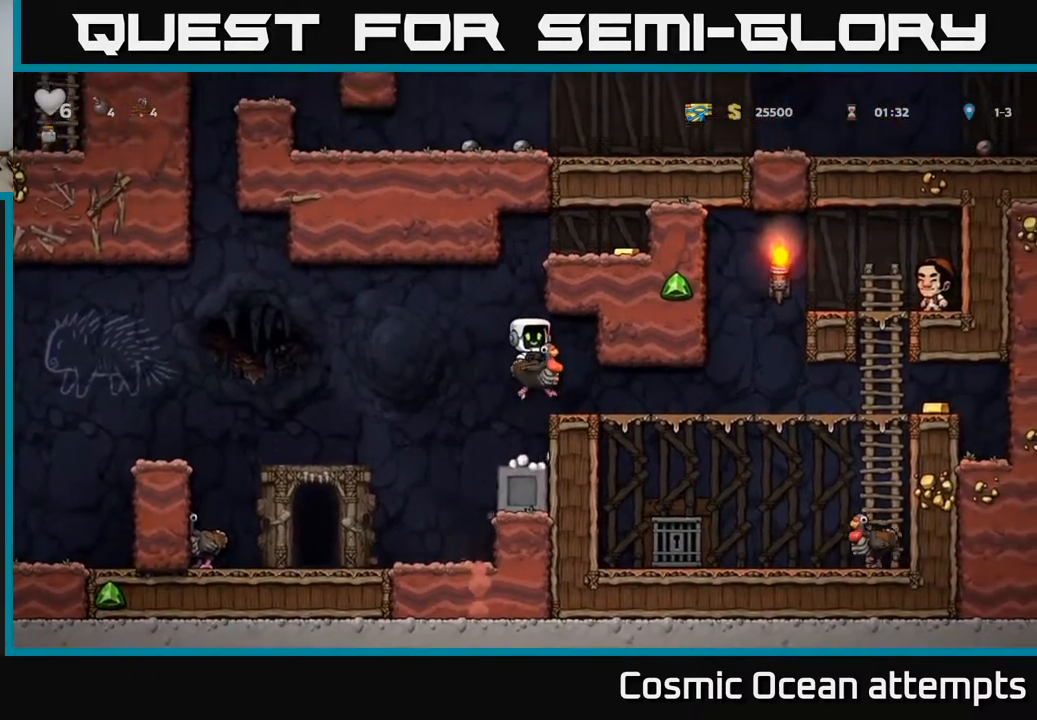
{"buttons": ["A", "DPAD_RIGHT"], "right_stick": "center", "events": [[17, "DPAD_RIGHT", "up"], [167, "DPAD_LEFT", "down"], [267, "A", "down"], [367, "DPAD_LEFT", "up"], [383, "A", "up"], [400, "DPAD_RIGHT", "down"], [433, "A", "down"]]}
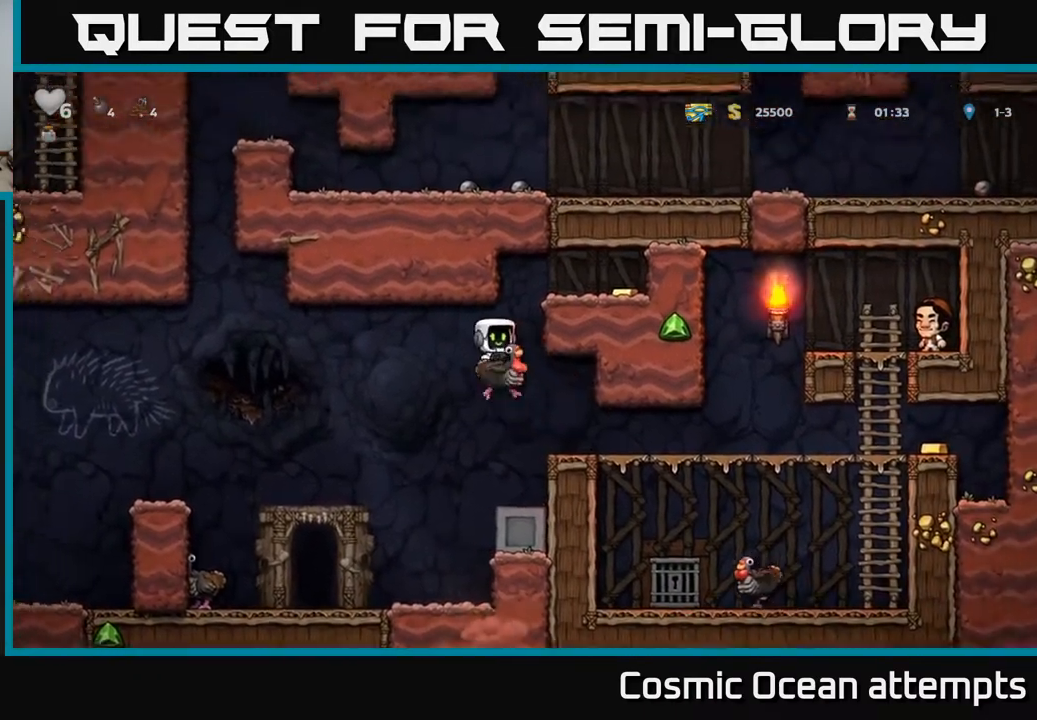
{"buttons": ["DPAD_RIGHT"], "right_stick": "center", "events": [[333, "A", "up"]]}
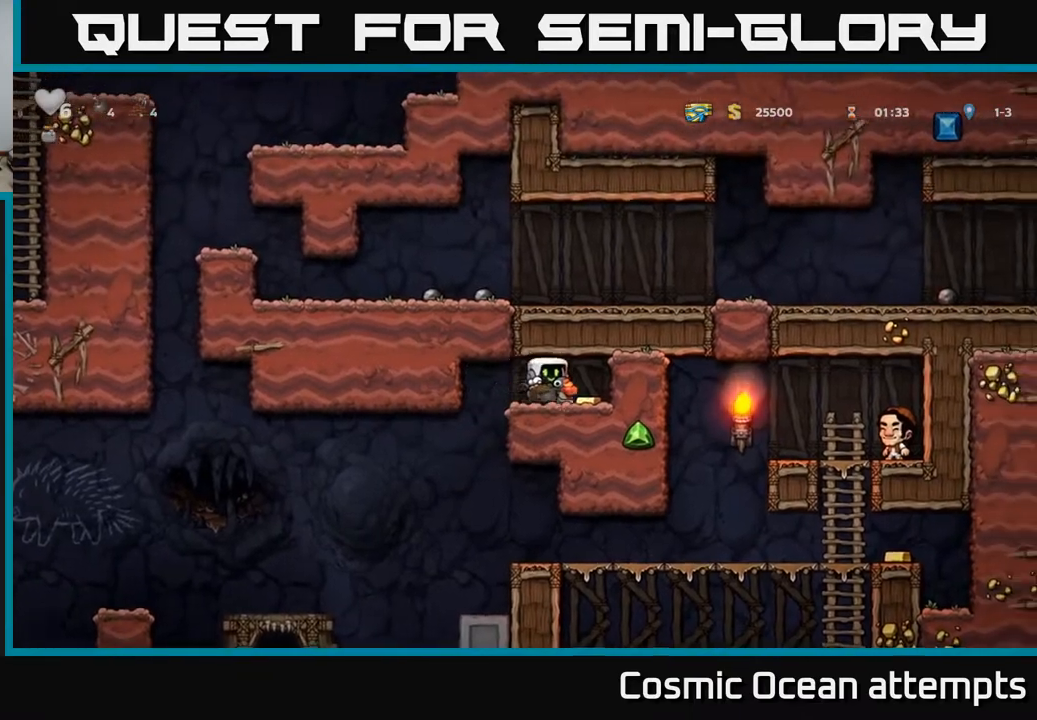
{"buttons": ["DPAD_LEFT"], "right_stick": "center", "events": [[33, "DPAD_RIGHT", "up"], [67, "DPAD_LEFT", "down"]]}
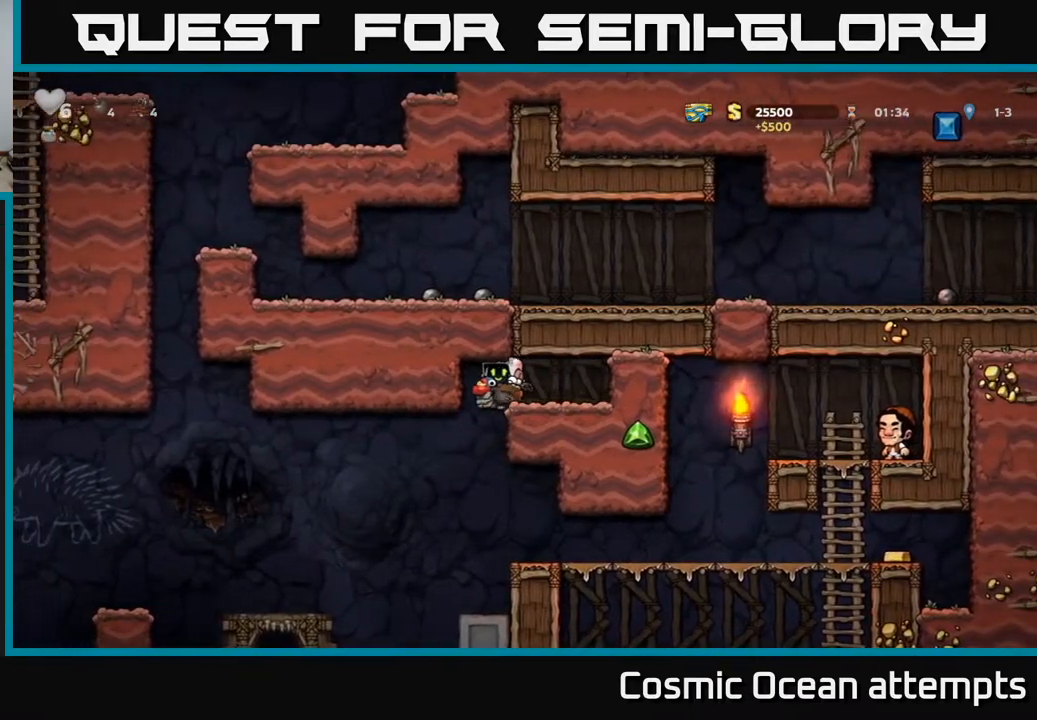
{"buttons": ["DPAD_RIGHT"], "right_stick": "center", "events": [[83, "DPAD_LEFT", "up"], [133, "DPAD_RIGHT", "down"]]}
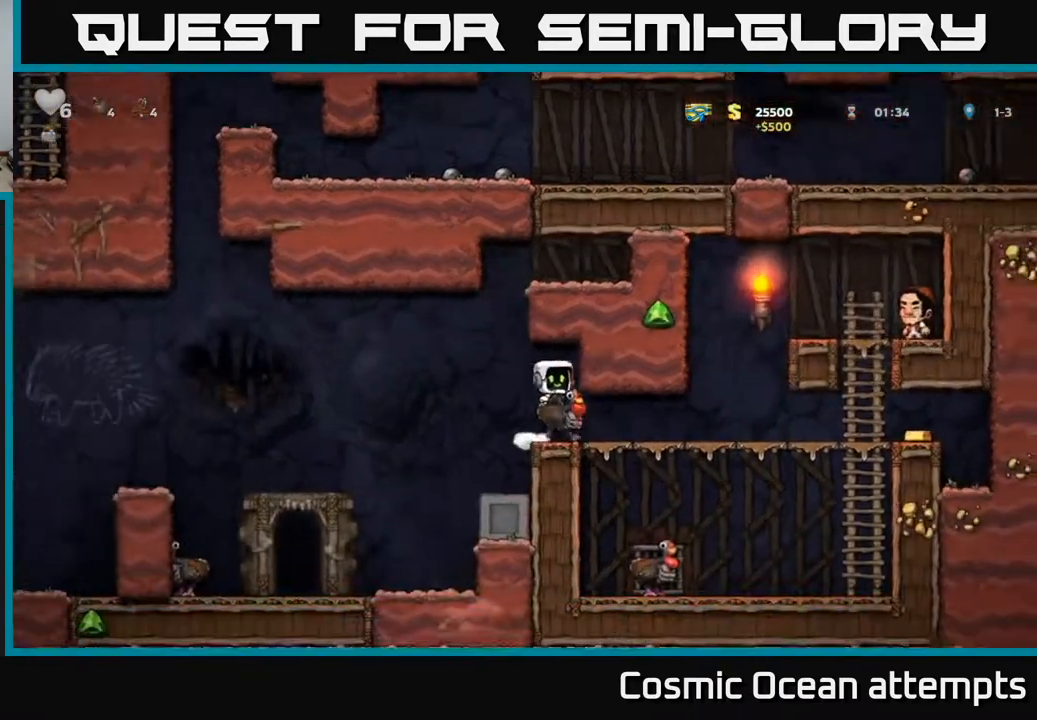
{"buttons": ["A", "DPAD_DOWN"], "right_stick": "center", "events": [[333, "DPAD_DOWN", "down"], [383, "DPAD_RIGHT", "up"], [433, "A", "down"], [467, "A", "up"], [500, "A", "down"]]}
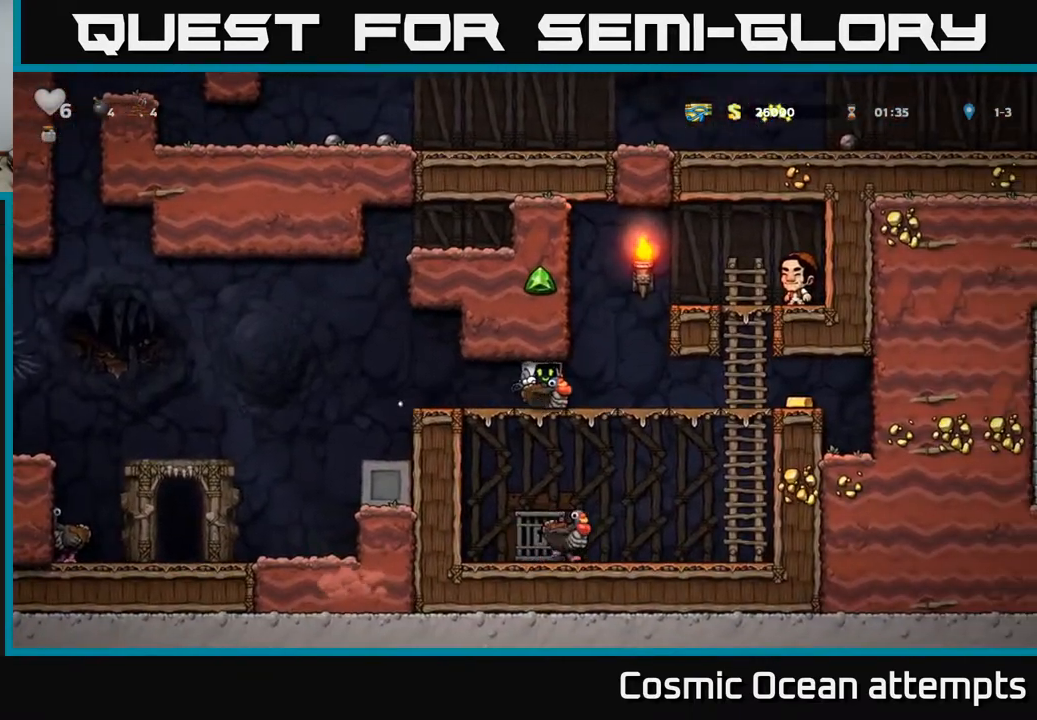
{"buttons": ["DPAD_RIGHT"], "right_stick": "center", "events": [[100, "A", "up"], [117, "DPAD_DOWN", "up"], [117, "DPAD_RIGHT", "down"]]}
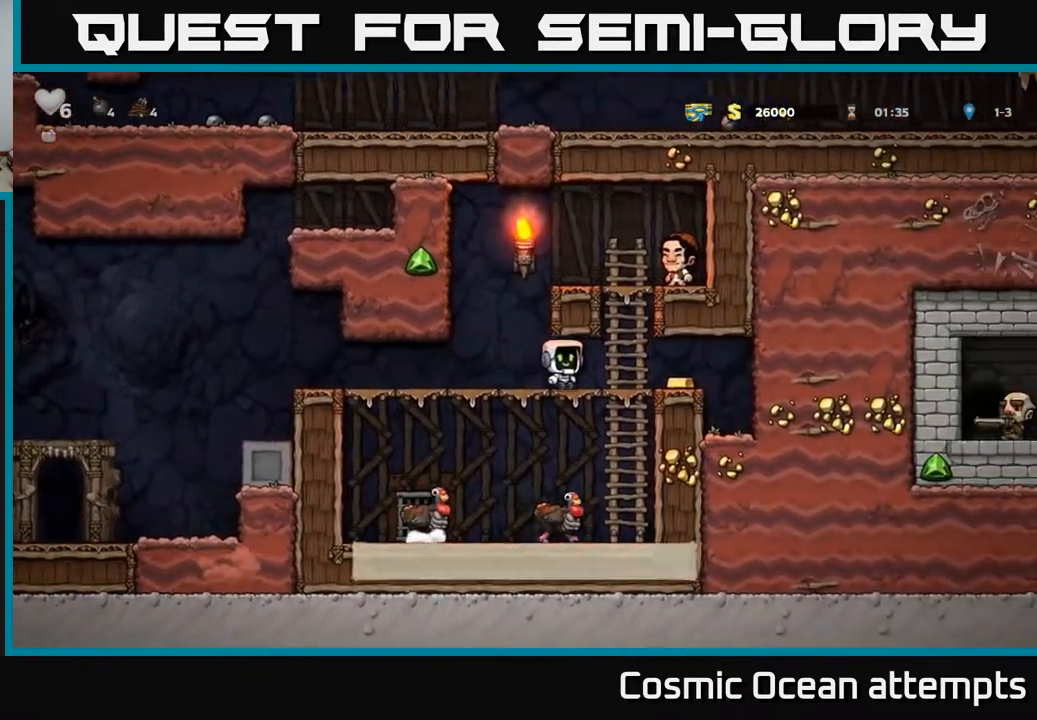
{"buttons": ["DPAD_LEFT"], "right_stick": "center", "events": [[183, "DPAD_RIGHT", "up"], [233, "DPAD_LEFT", "down"]]}
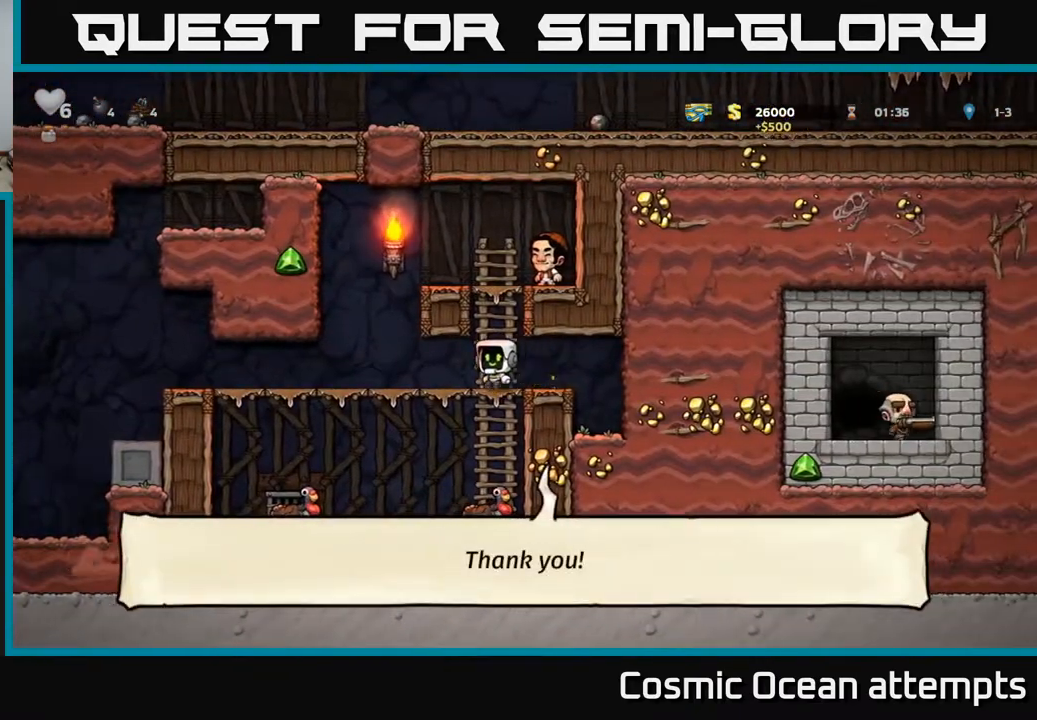
{"buttons": ["DPAD_LEFT"], "right_stick": "center", "events": []}
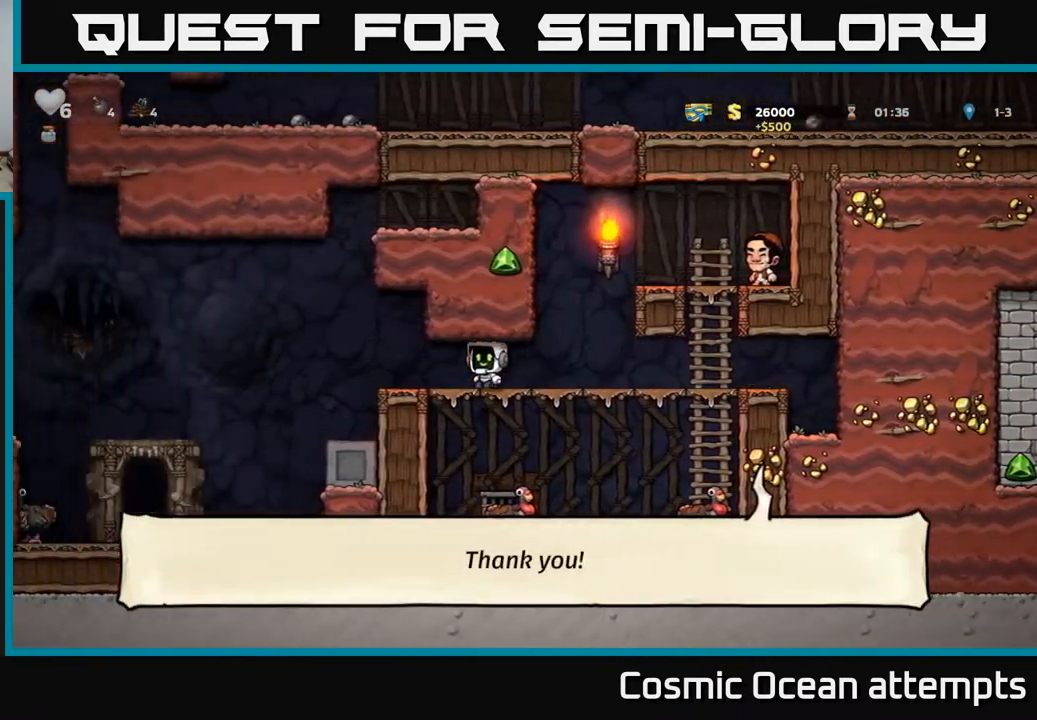
{"buttons": ["DPAD_LEFT"], "right_stick": "center", "events": [[200, "A", "down"], [383, "A", "up"]]}
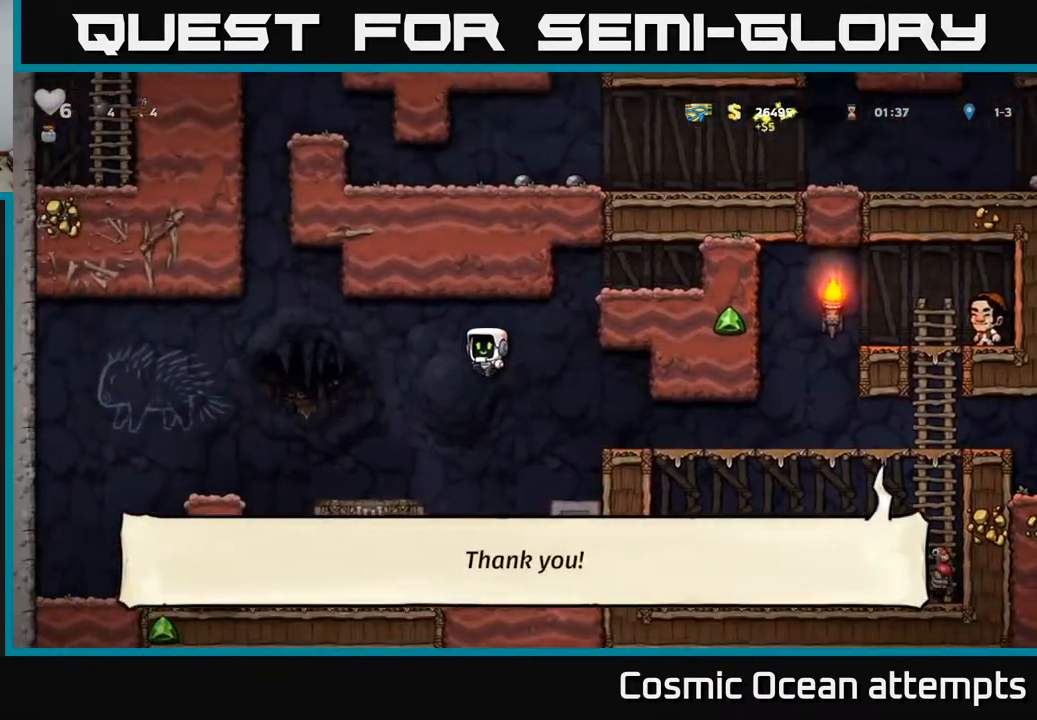
{"buttons": ["DPAD_LEFT"], "right_stick": "center", "events": []}
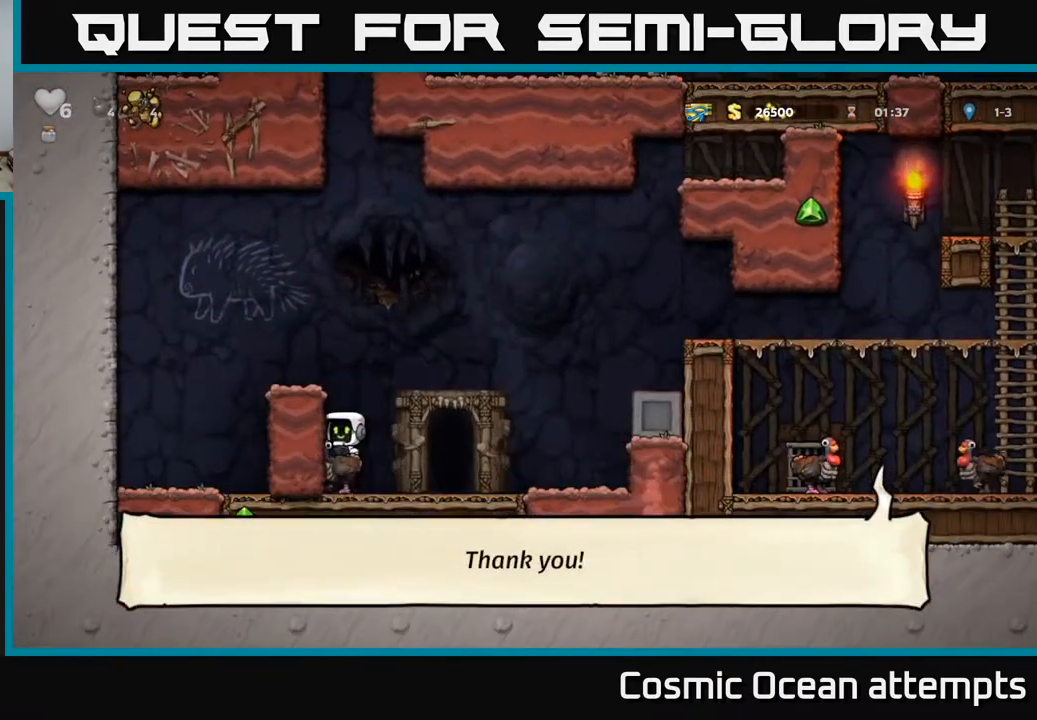
{"buttons": ["A", "DPAD_RIGHT"], "right_stick": "center", "events": [[17, "DPAD_LEFT", "up"], [217, "DPAD_RIGHT", "down"], [333, "A", "down"], [433, "A", "up"], [500, "A", "down"]]}
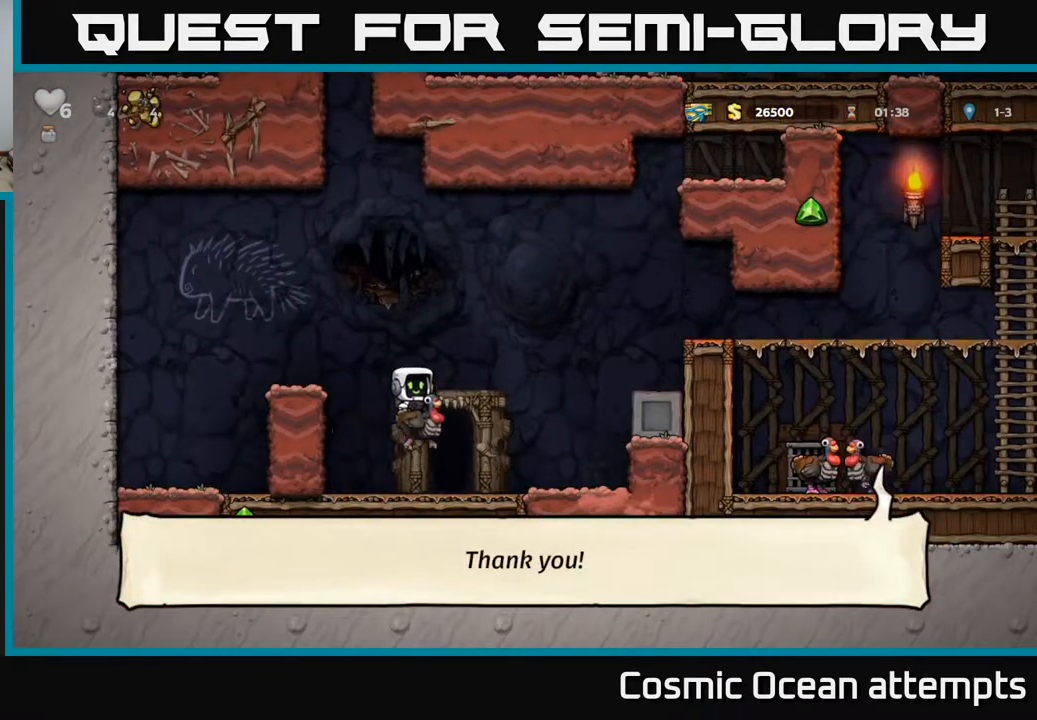
{"buttons": [], "right_stick": "center", "events": [[250, "A", "up"], [467, "DPAD_RIGHT", "up"]]}
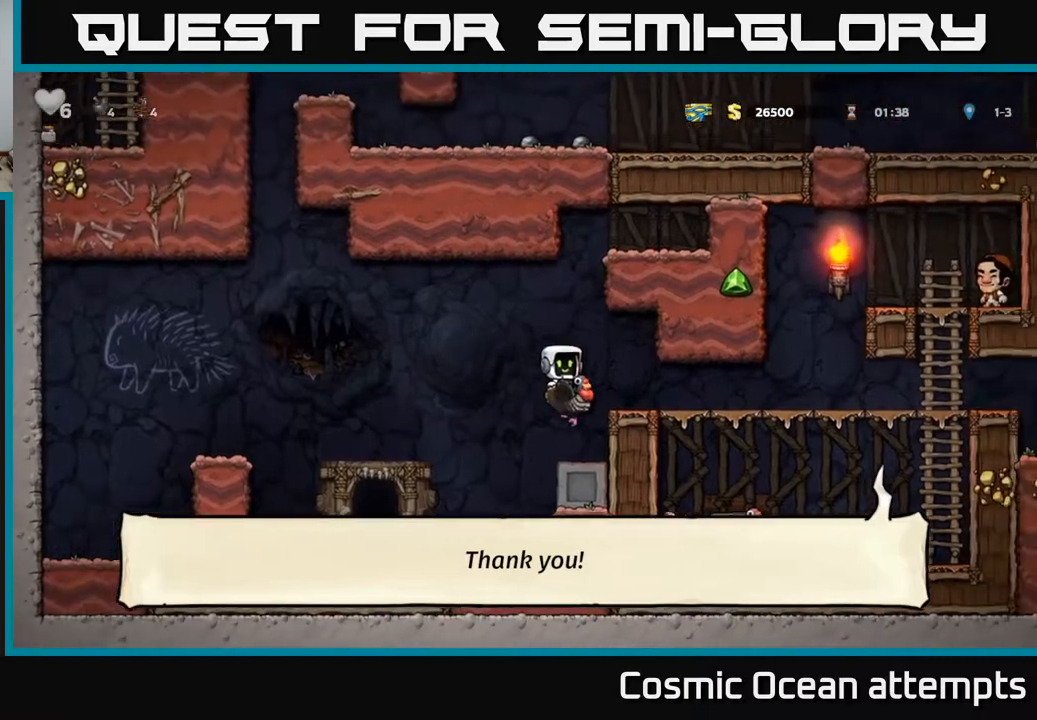
{"buttons": ["DPAD_RIGHT"], "right_stick": "center", "events": [[167, "A", "down"], [167, "DPAD_RIGHT", "down"], [267, "A", "up"]]}
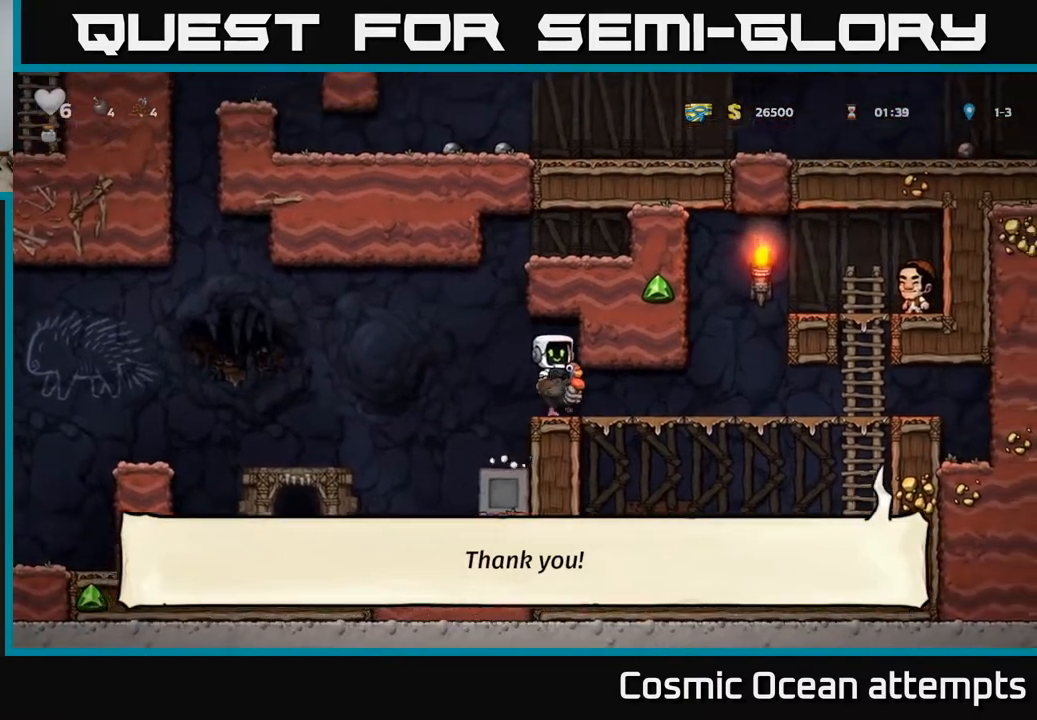
{"buttons": ["DPAD_RIGHT"], "right_stick": "center", "events": [[233, "DPAD_DOWN", "down"], [250, "DPAD_RIGHT", "up"], [300, "A", "down"], [367, "A", "up"], [400, "A", "down"], [467, "A", "up"], [483, "DPAD_DOWN", "up"], [500, "DPAD_RIGHT", "down"]]}